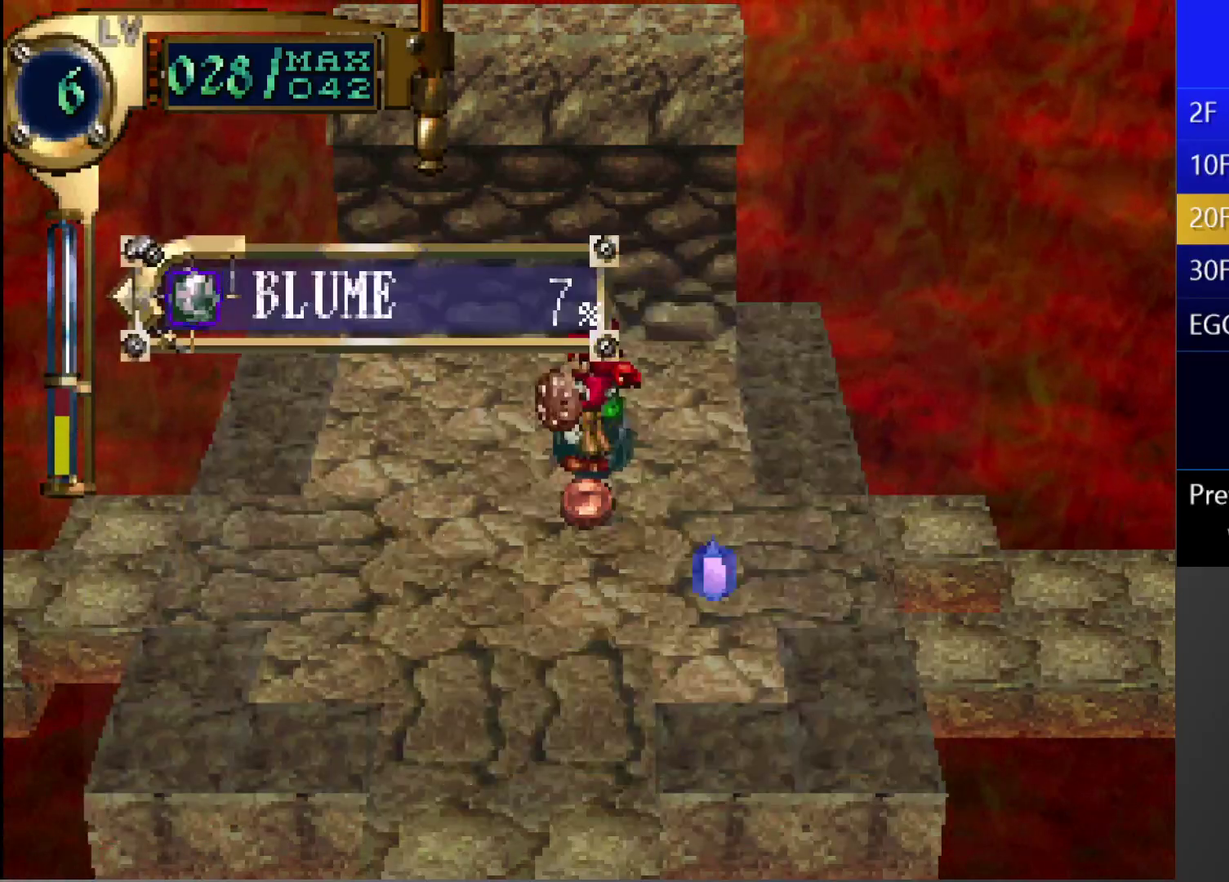
Gameplay with a controller (PlayStation layout); each line is a JSON object with the inputs held at the frame after it. "events" lists button and stick changes between this image and that frame as [ms after this image, input, new state], when the widget could be followed in between. This overlay highlights the sticks when they move; stick clicks (L3 R3) are not distinguishable. Not read: L3 R3.
{"buttons": [], "left_stick": "center", "right_stick": "center", "events": [[50, "CROSS", "up"], [100, "CROSS", "down"], [150, "CROSS", "up"], [217, "L1", "down"], [367, "L1", "up"]]}
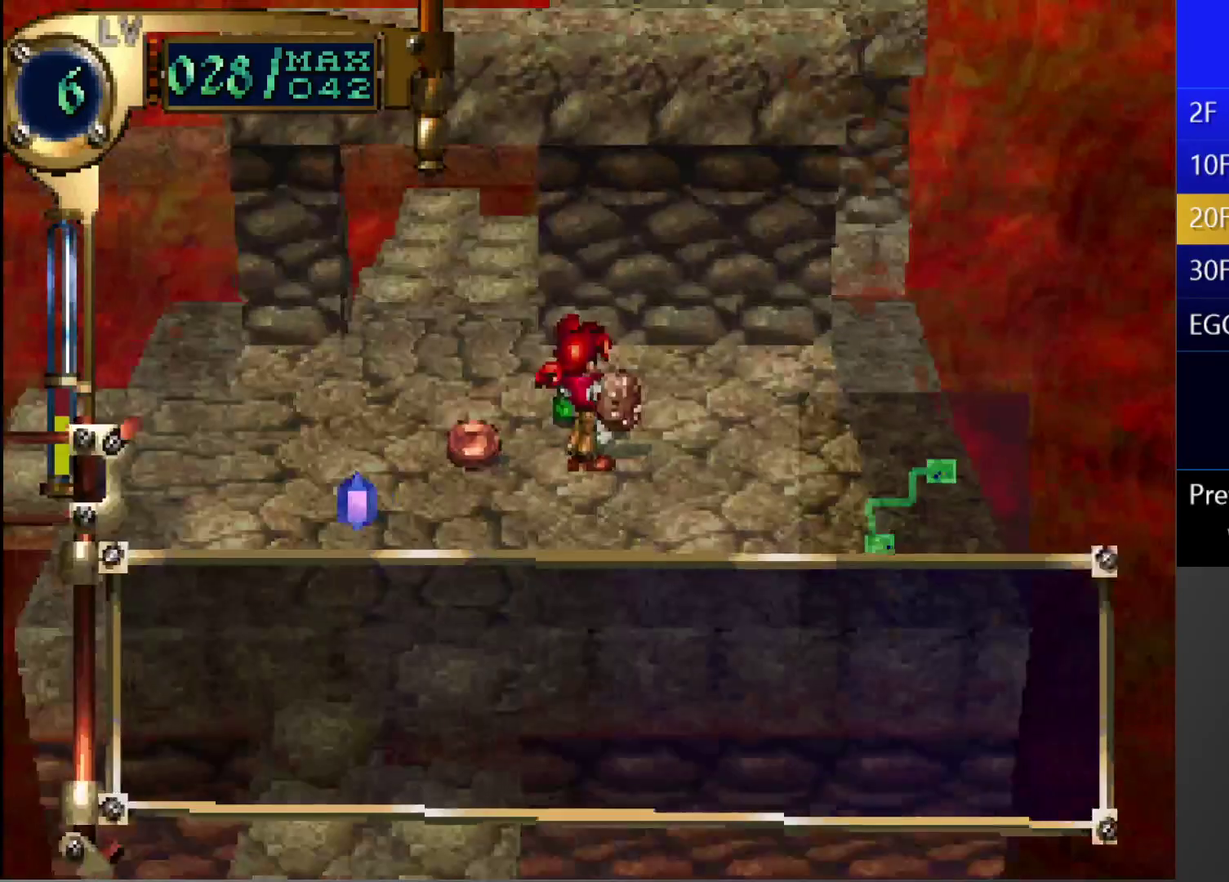
{"buttons": ["CIRCLE"], "left_stick": "center", "right_stick": "center", "events": [[17, "DPAD_LEFT", "down"], [17, "DPAD_UP", "down"], [283, "DPAD_LEFT", "up"], [283, "DPAD_UP", "up"], [367, "CIRCLE", "down"]]}
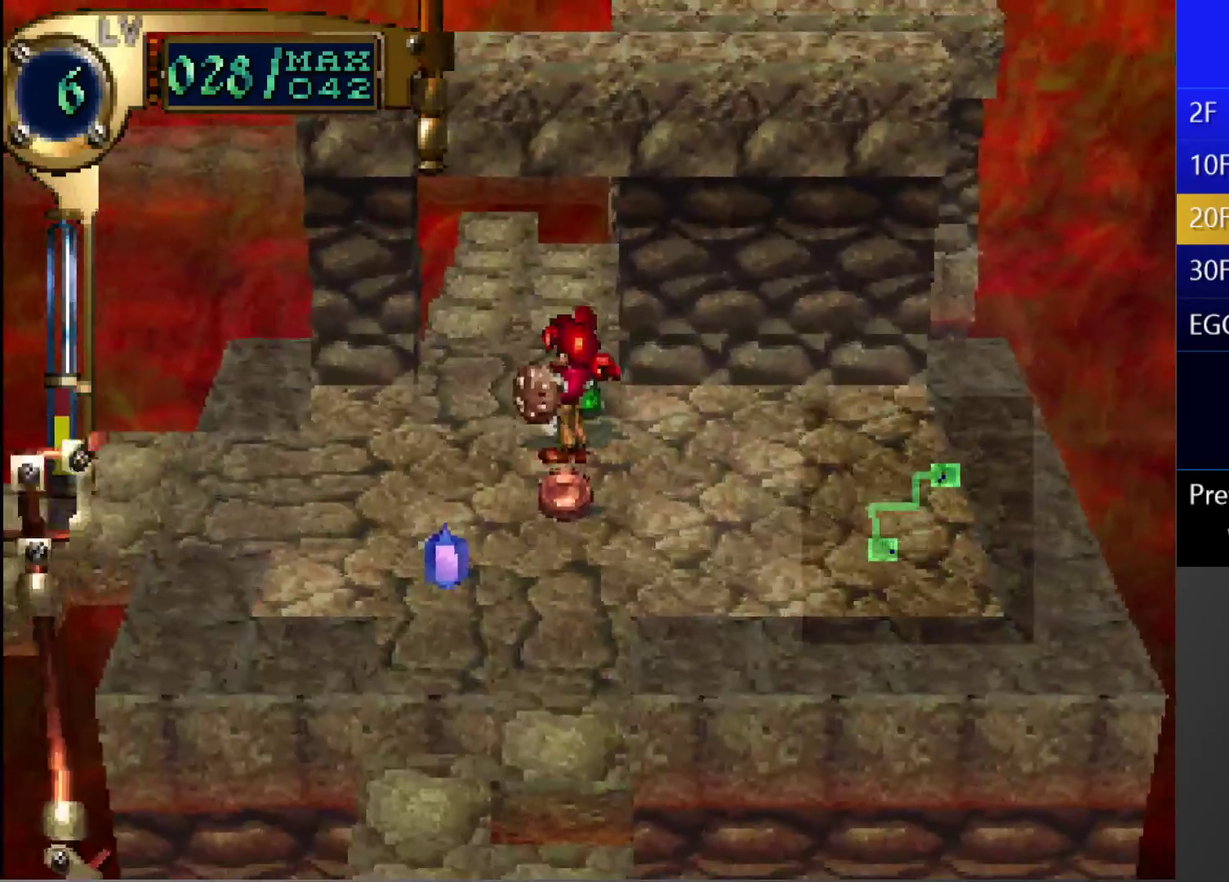
{"buttons": [], "left_stick": "center", "right_stick": "center", "events": [[33, "CIRCLE", "up"], [100, "L1", "down"], [400, "L1", "up"]]}
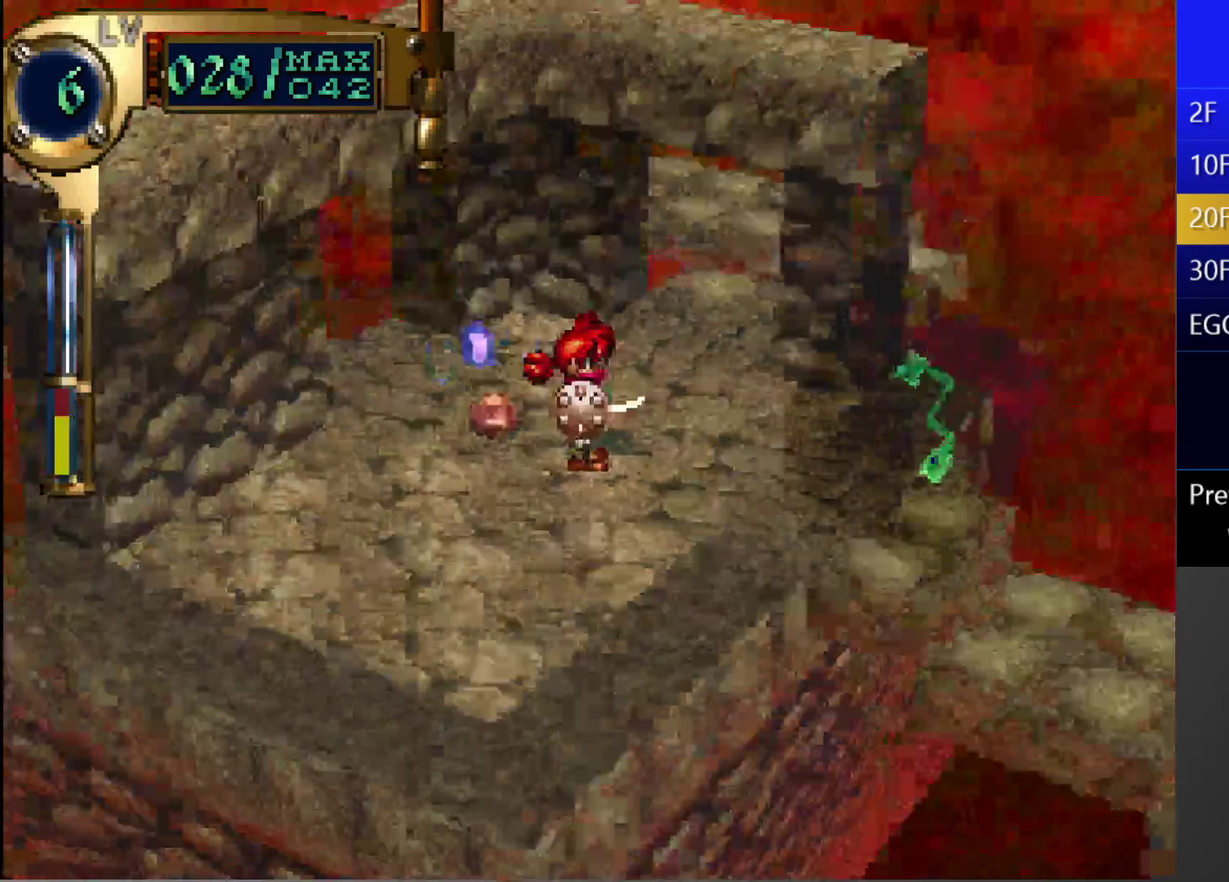
{"buttons": [], "left_stick": "center", "right_stick": "center", "events": [[167, "L1", "down"], [333, "L1", "up"]]}
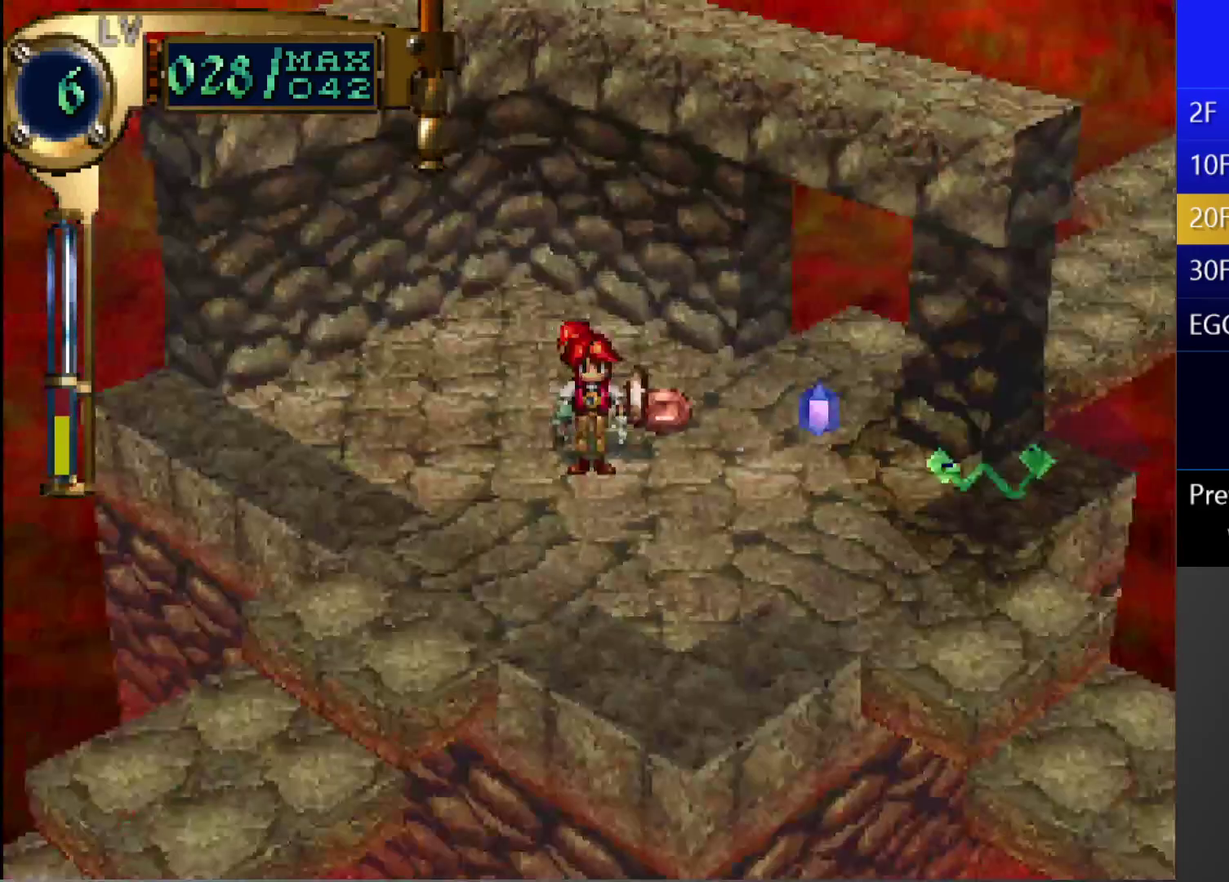
{"buttons": ["L1"], "left_stick": "center", "right_stick": "center", "events": [[100, "L1", "down"], [183, "L1", "up"], [367, "L1", "down"]]}
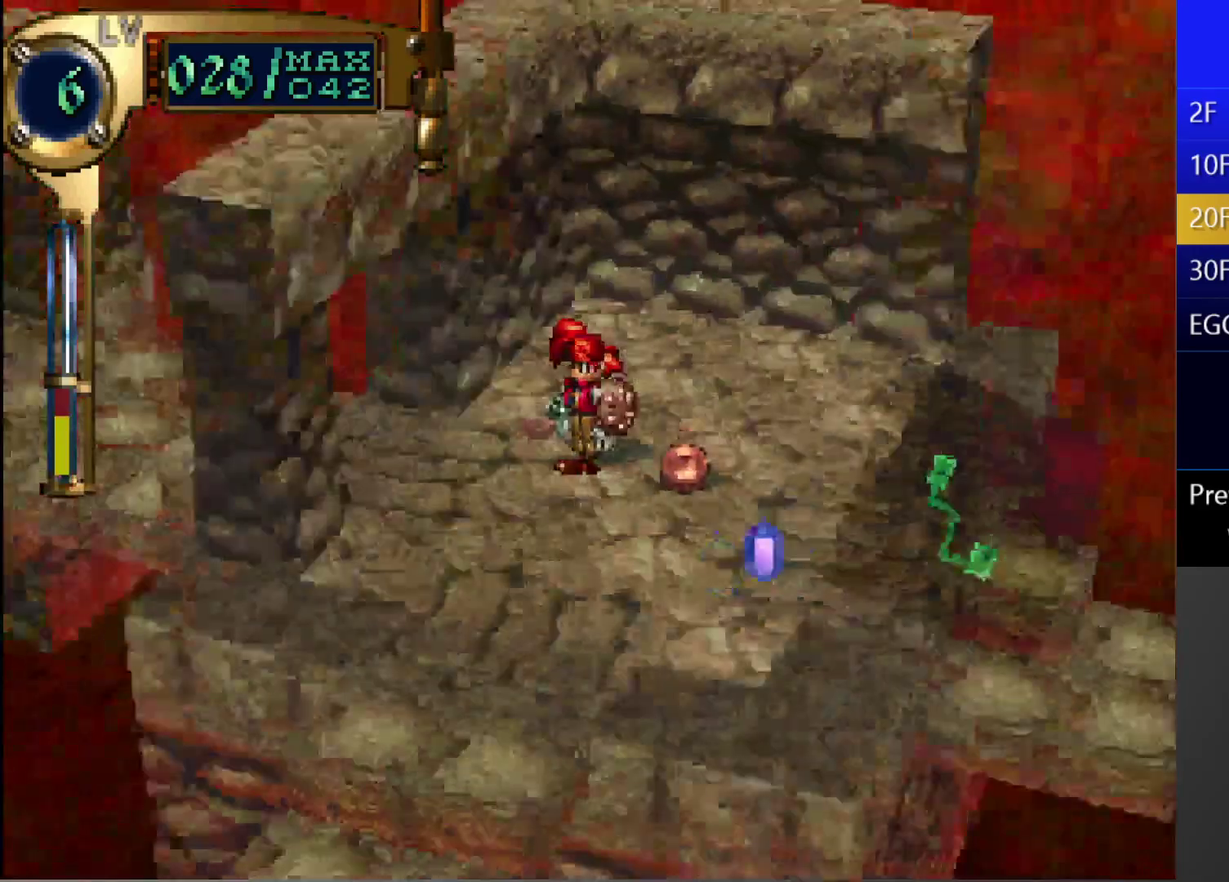
{"buttons": ["DPAD_UP"], "left_stick": "center", "right_stick": "center", "events": [[50, "L1", "up"], [167, "DPAD_UP", "down"], [317, "DPAD_UP", "up"], [433, "DPAD_UP", "down"]]}
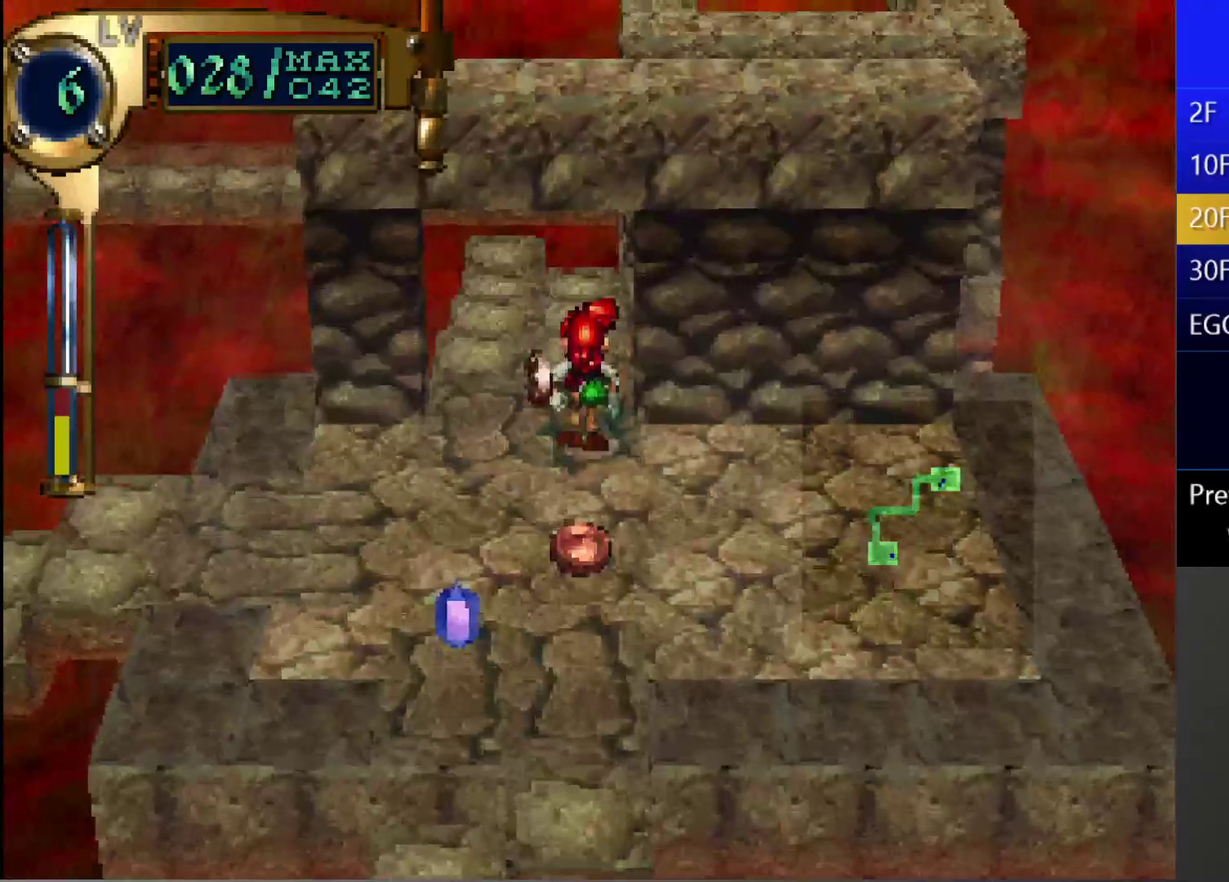
{"buttons": [], "left_stick": "center", "right_stick": "center", "events": [[83, "DPAD_UP", "up"]]}
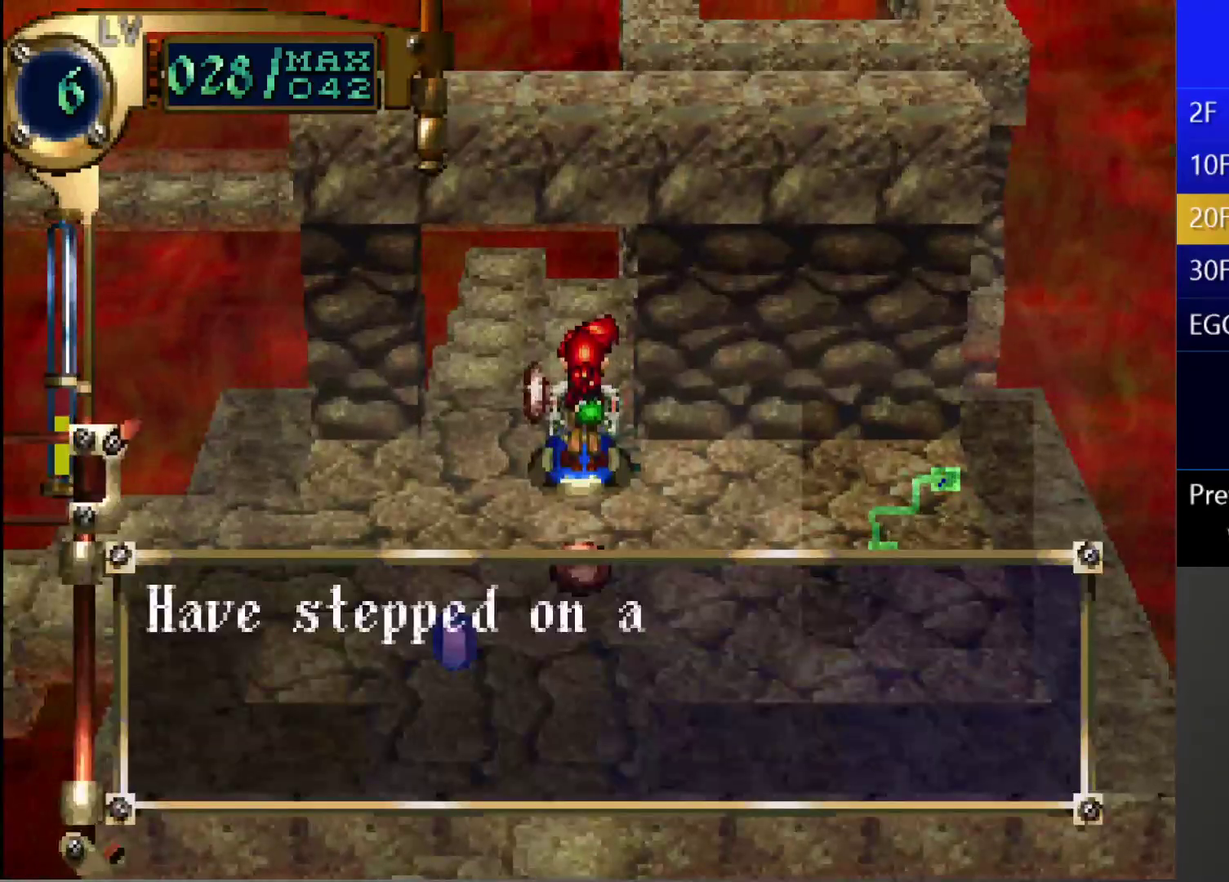
{"buttons": [], "left_stick": "center", "right_stick": "center", "events": []}
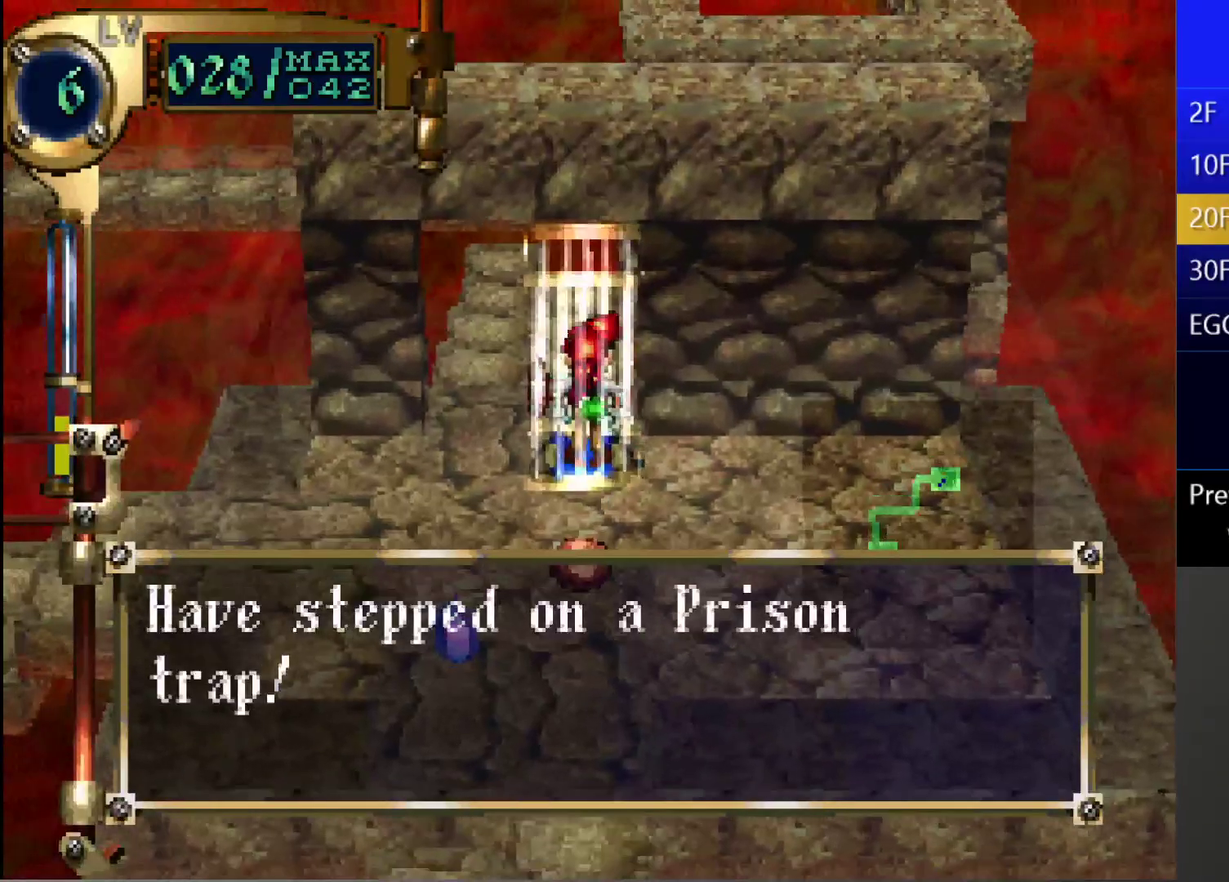
{"buttons": ["CIRCLE", "TRIANGLE"], "left_stick": "center", "right_stick": "center", "events": [[433, "CIRCLE", "down"], [433, "TRIANGLE", "down"]]}
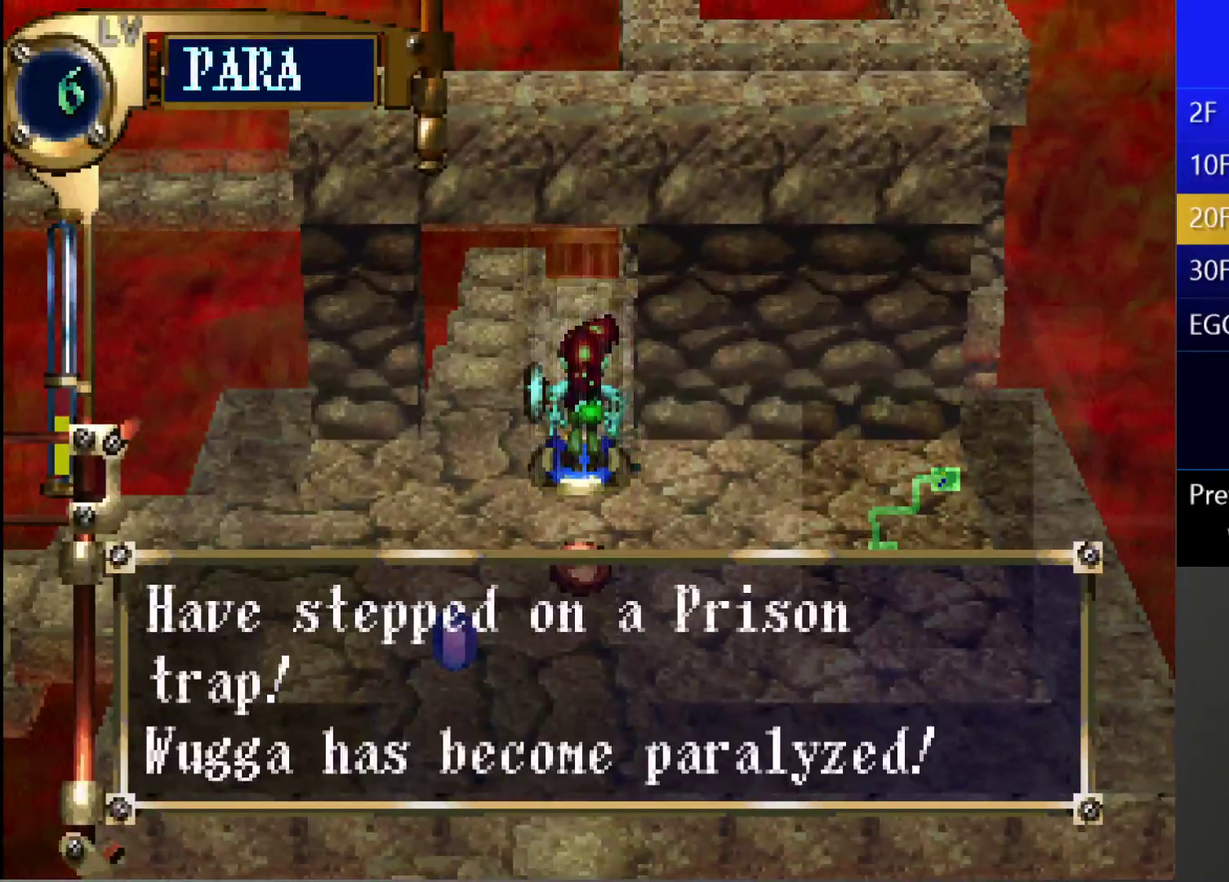
{"buttons": ["CIRCLE", "TRIANGLE"], "left_stick": "center", "right_stick": "center", "events": []}
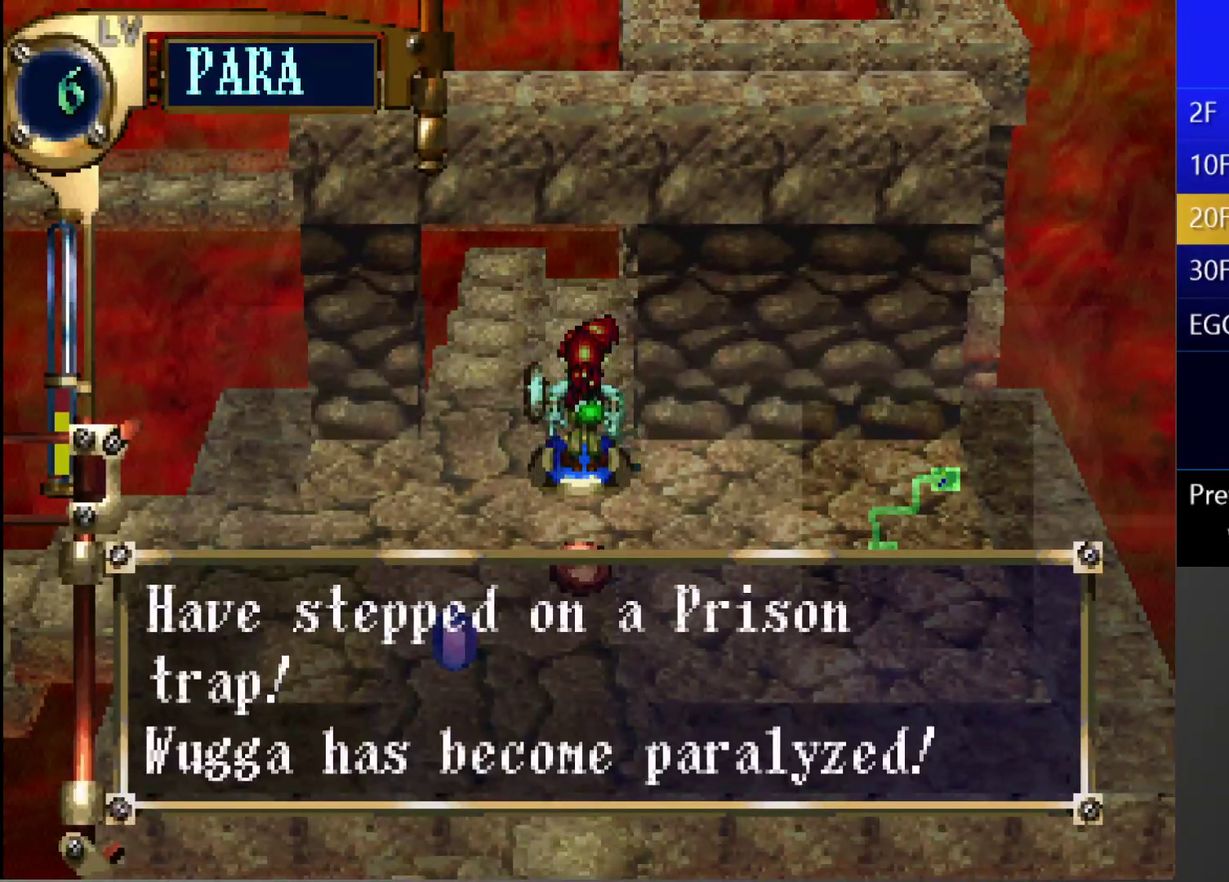
{"buttons": ["DPAD_UP"], "left_stick": "center", "right_stick": "center", "events": [[400, "CIRCLE", "up"], [400, "TRIANGLE", "up"], [483, "DPAD_UP", "down"]]}
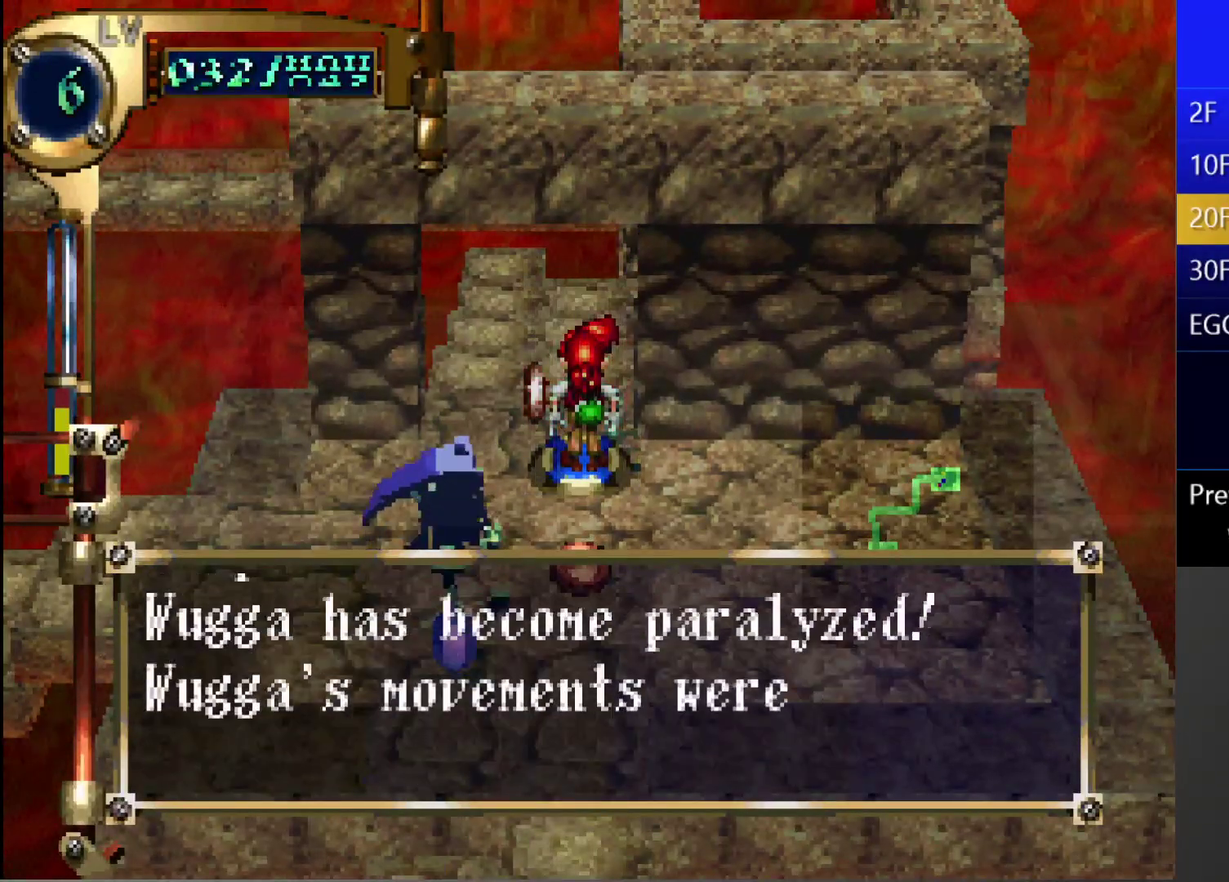
{"buttons": ["DPAD_UP"], "left_stick": "center", "right_stick": "center", "events": [[350, "DPAD_UP", "up"], [483, "DPAD_UP", "down"]]}
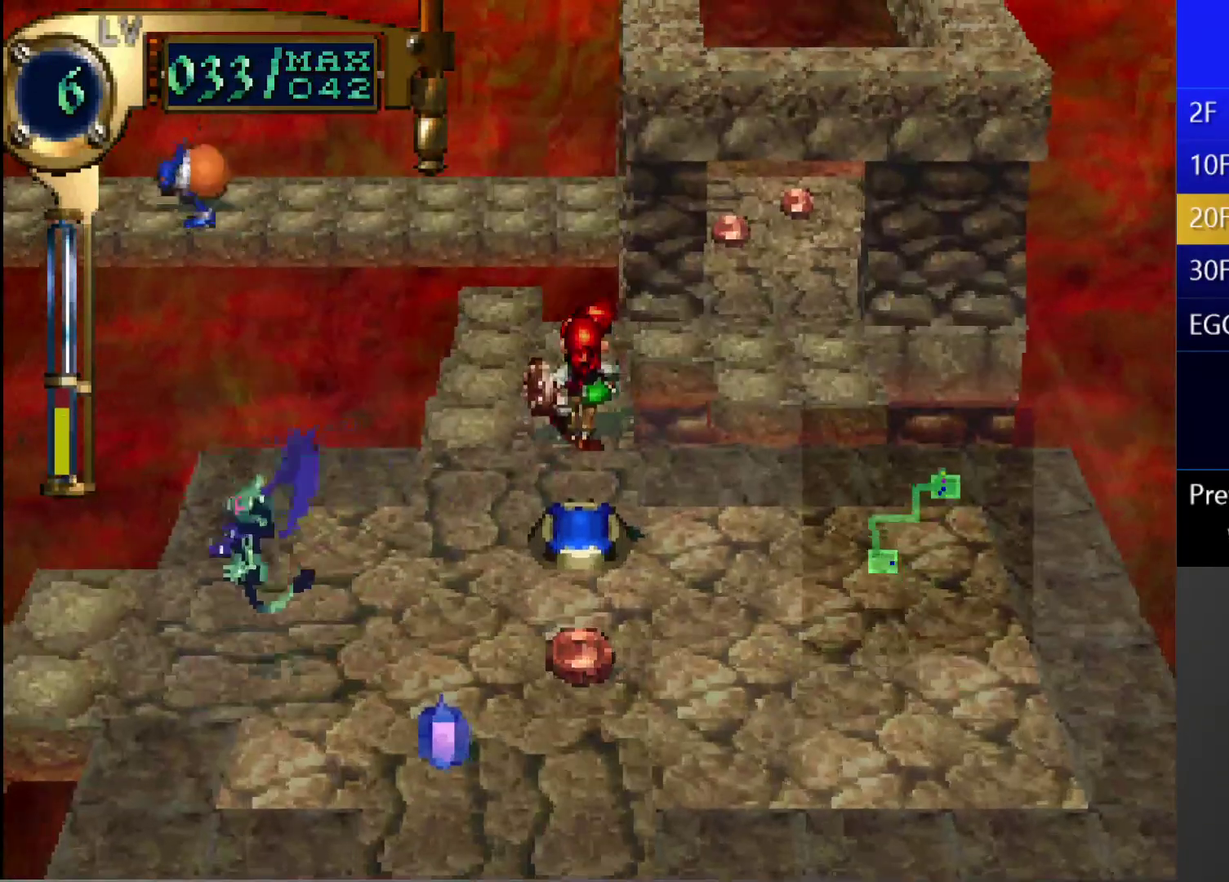
{"buttons": ["CIRCLE", "DPAD_UP", "DPAD_RIGHT"], "left_stick": "center", "right_stick": "center", "events": [[150, "DPAD_UP", "up"], [267, "DPAD_UP", "down"], [350, "DPAD_UP", "up"], [400, "CIRCLE", "down"], [483, "DPAD_RIGHT", "down"], [483, "DPAD_UP", "down"]]}
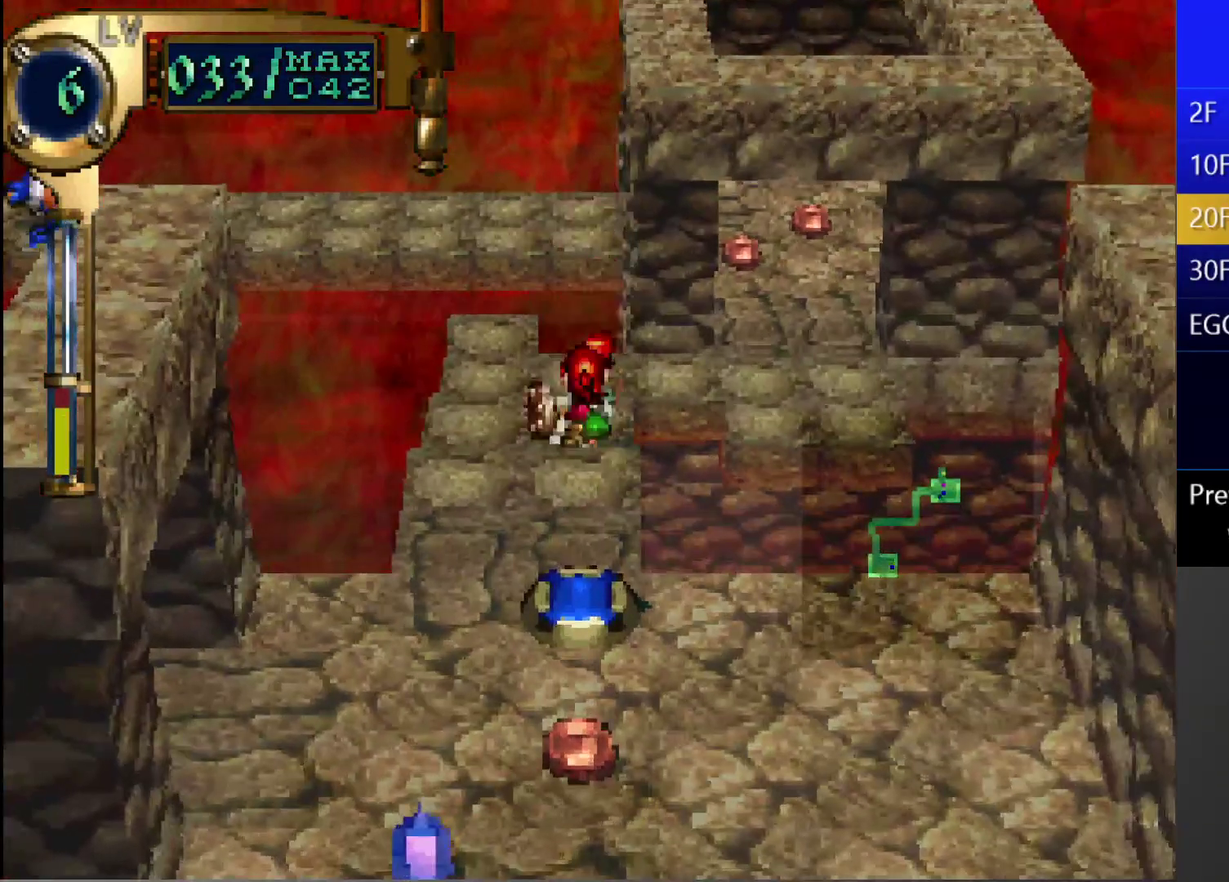
{"buttons": ["CIRCLE", "DPAD_UP"], "left_stick": "center", "right_stick": "center", "events": [[167, "DPAD_RIGHT", "up"], [233, "DPAD_RIGHT", "down"], [267, "DPAD_UP", "up"], [433, "DPAD_RIGHT", "up"], [433, "DPAD_UP", "down"]]}
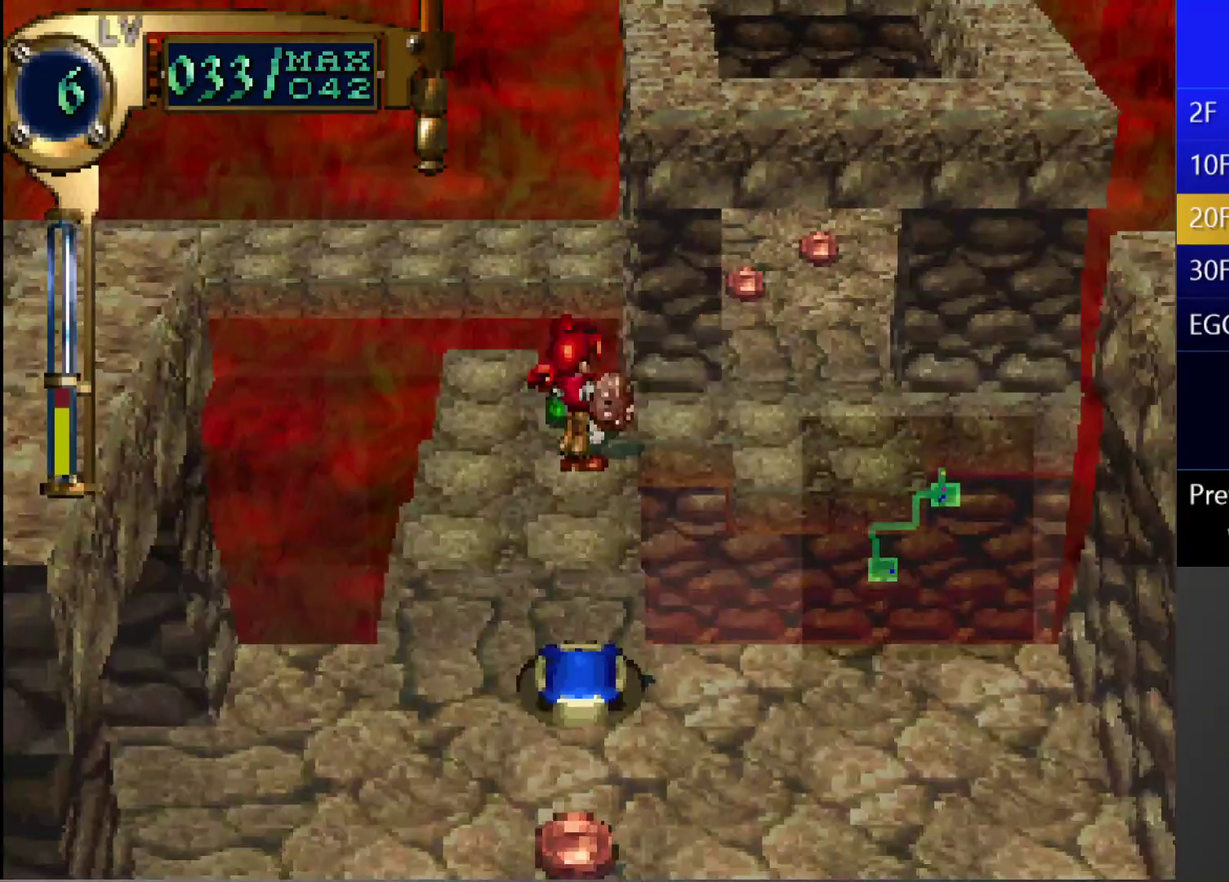
{"buttons": ["CIRCLE"], "left_stick": "center", "right_stick": "center", "events": [[100, "DPAD_RIGHT", "down"], [100, "DPAD_UP", "up"], [267, "DPAD_RIGHT", "up"], [267, "DPAD_UP", "down"], [433, "DPAD_UP", "up"]]}
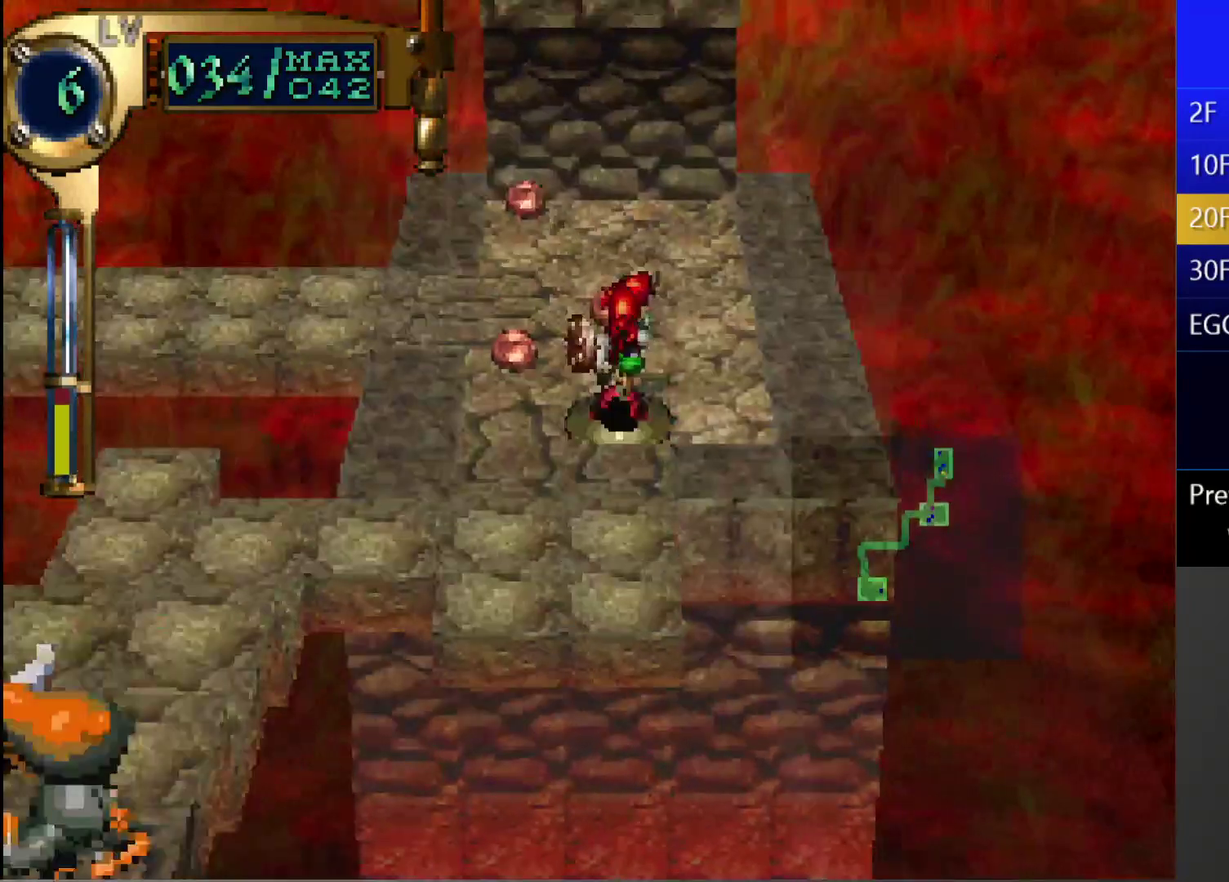
{"buttons": [], "left_stick": "center", "right_stick": "center", "events": [[83, "L1", "down"], [300, "L1", "up"], [350, "CIRCLE", "up"]]}
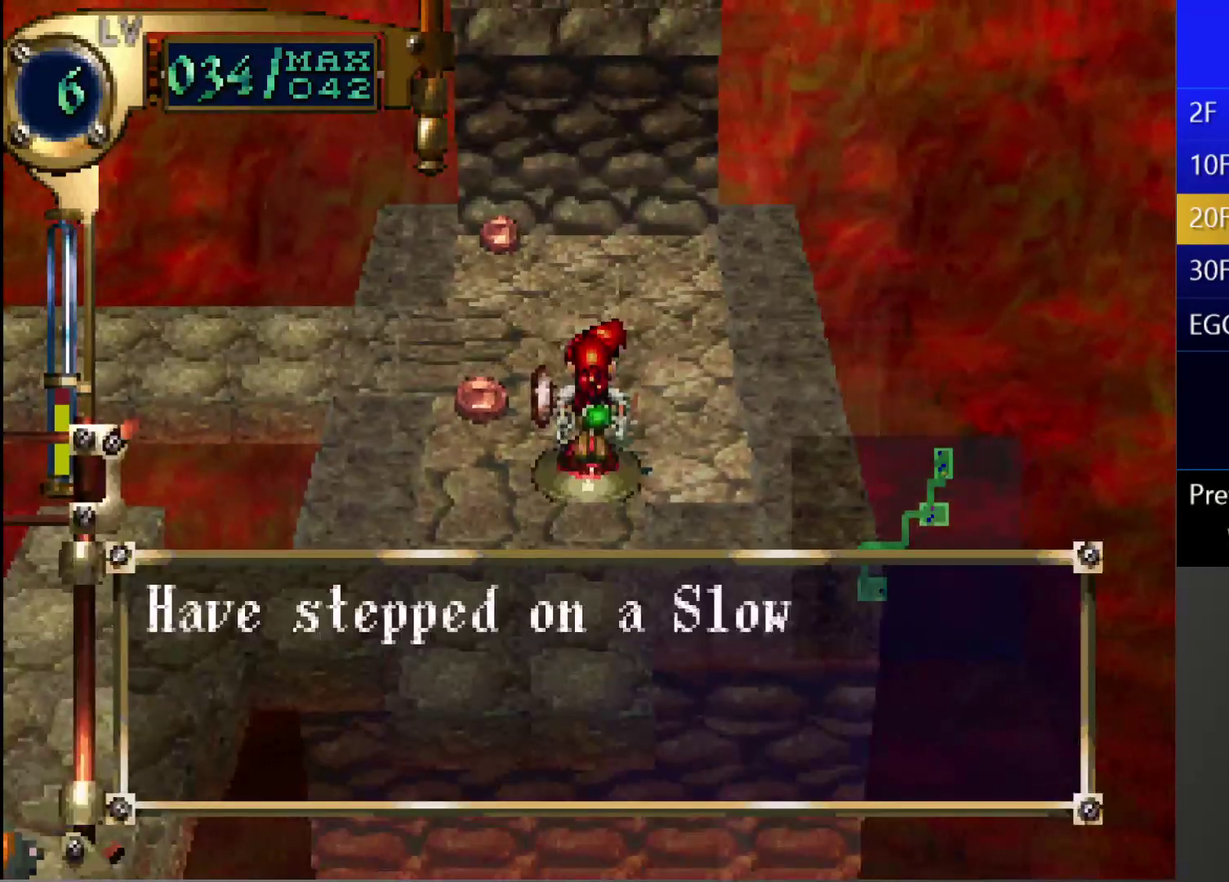
{"buttons": [], "left_stick": "center", "right_stick": "center", "events": []}
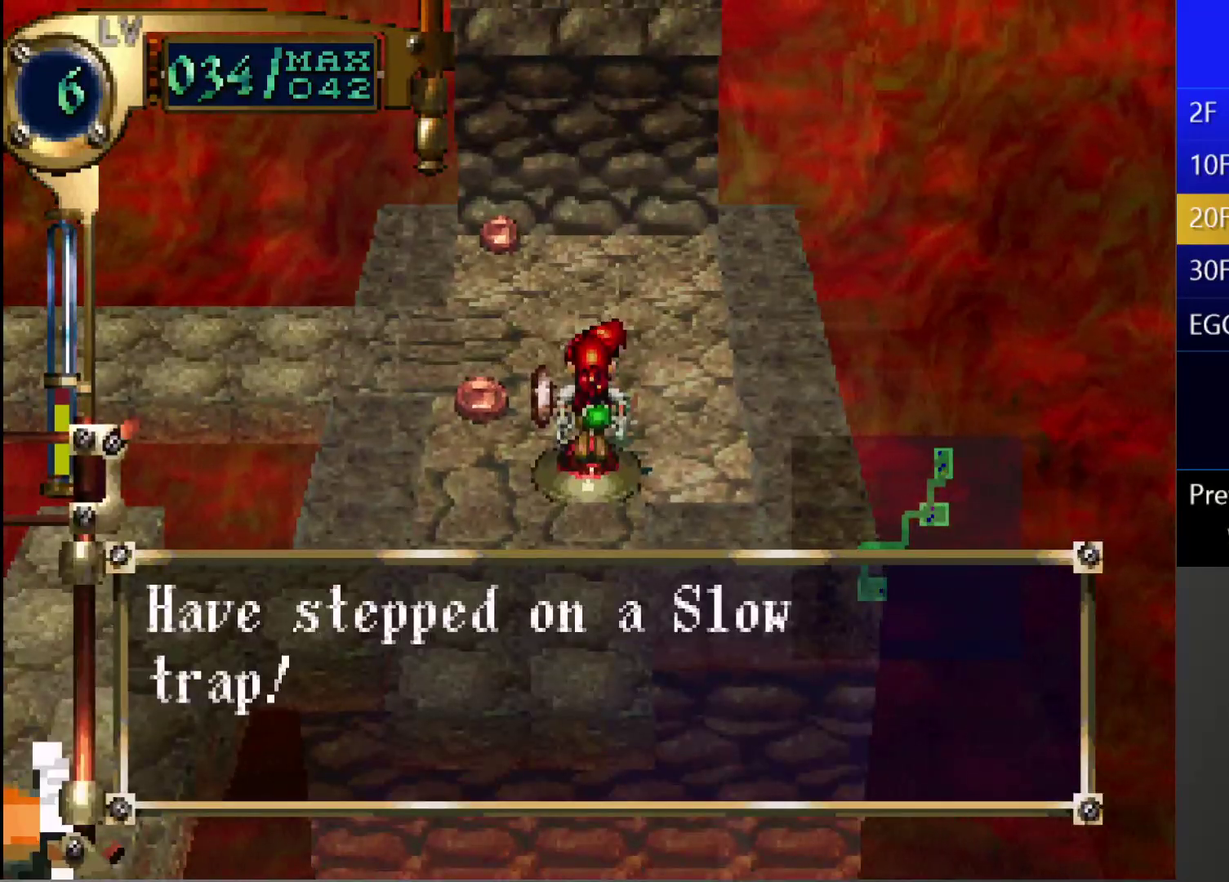
{"buttons": ["SQUARE"], "left_stick": "center", "right_stick": "center", "events": [[383, "SQUARE", "down"]]}
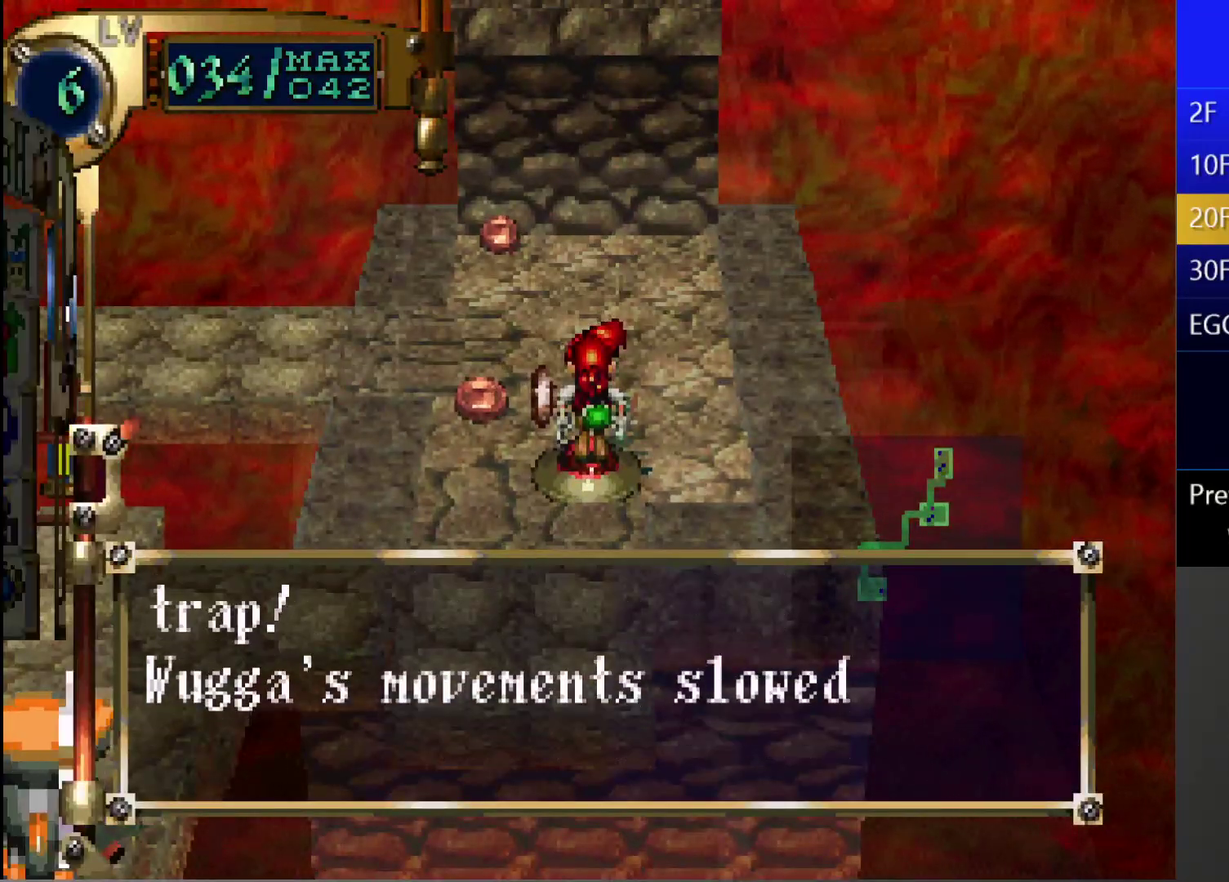
{"buttons": [], "left_stick": "center", "right_stick": "center", "events": [[67, "CROSS", "down"], [117, "SQUARE", "up"], [267, "CROSS", "up"]]}
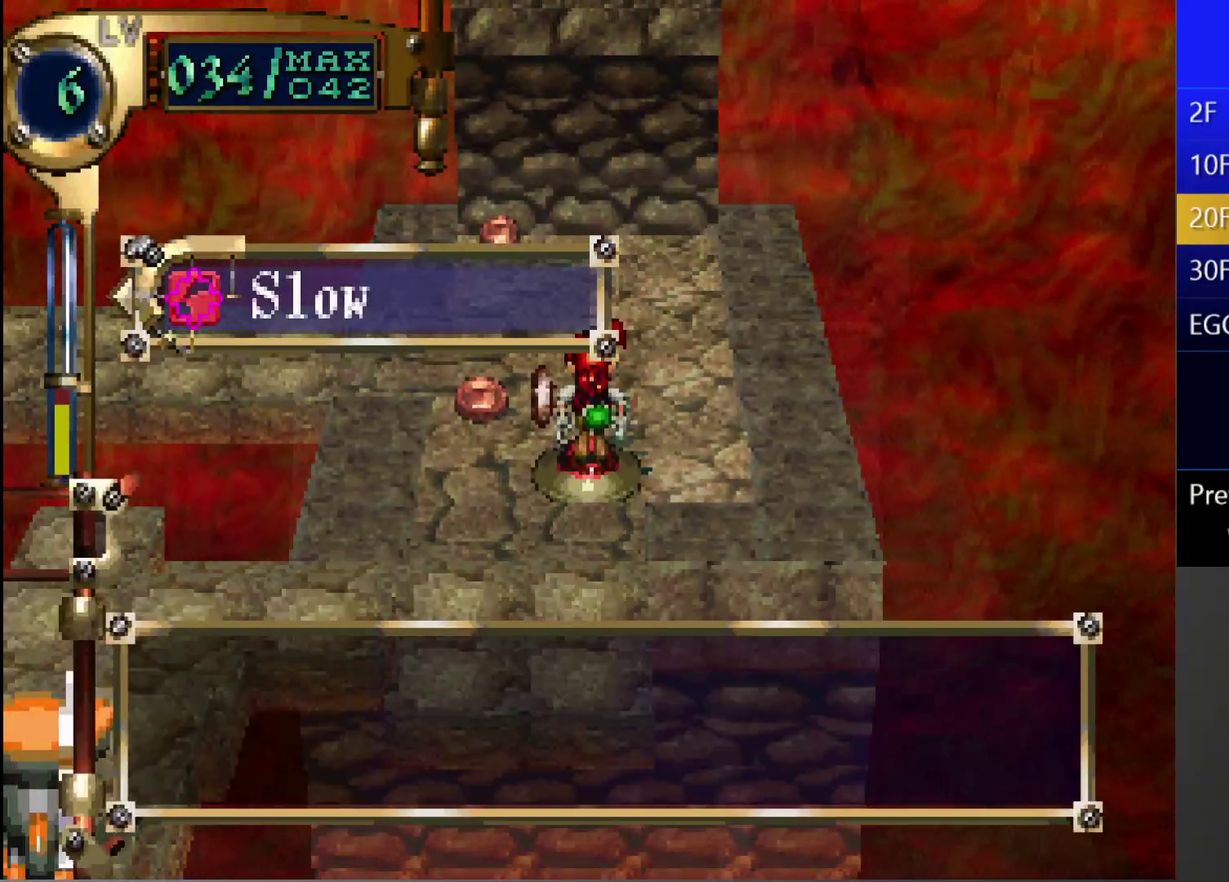
{"buttons": [], "left_stick": "center", "right_stick": "center", "events": [[317, "DPAD_RIGHT", "down"], [417, "DPAD_RIGHT", "up"]]}
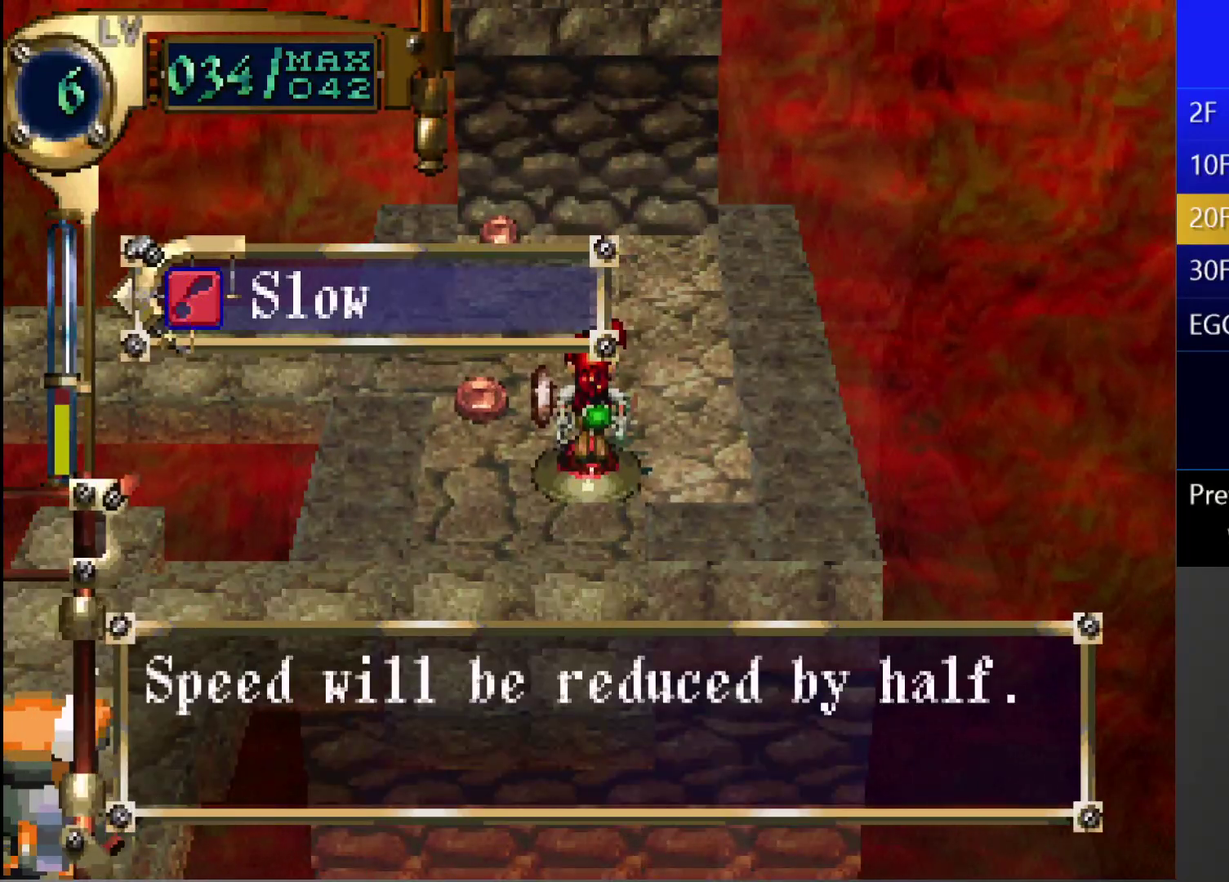
{"buttons": [], "left_stick": "center", "right_stick": "center", "events": [[100, "CIRCLE", "down"], [183, "CIRCLE", "up"]]}
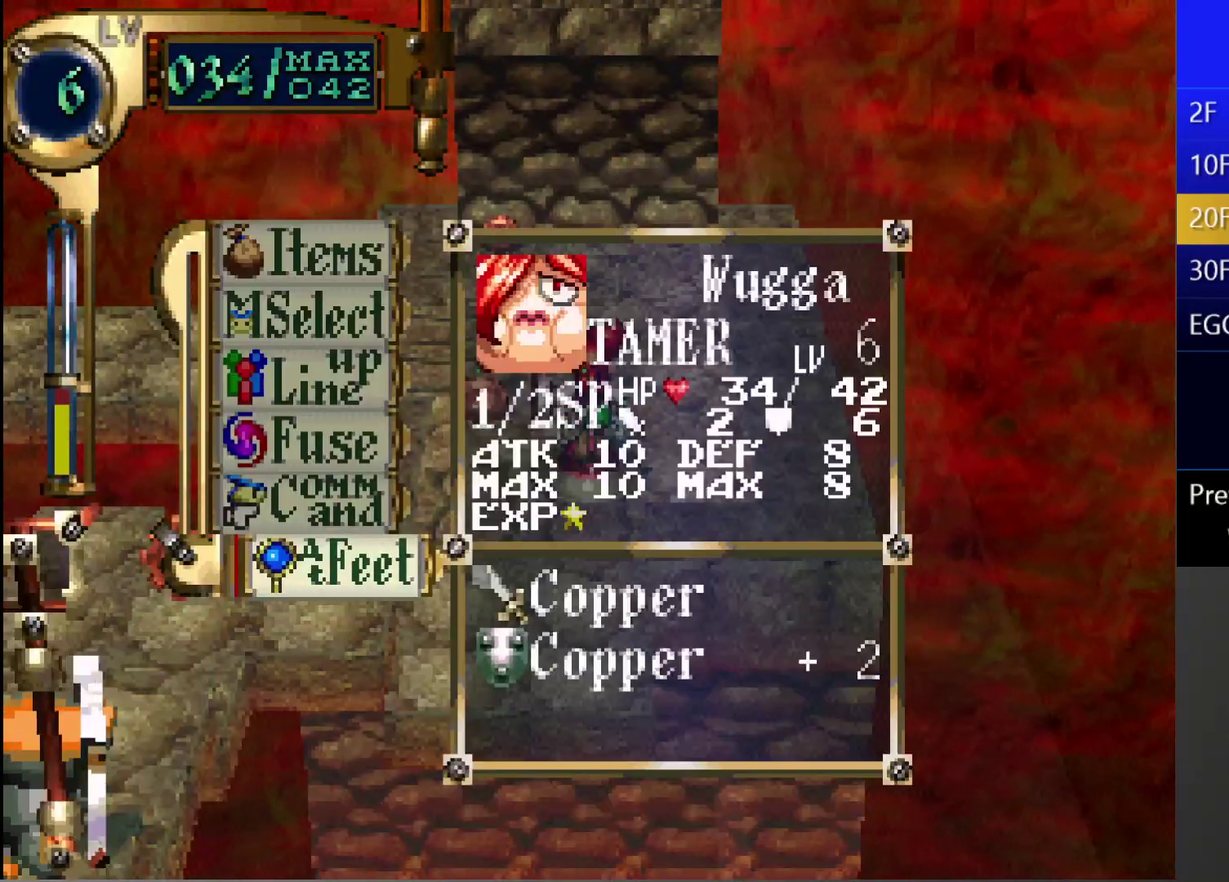
{"buttons": [], "left_stick": "center", "right_stick": "center", "events": [[67, "DPAD_DOWN", "down"], [150, "CROSS", "down"], [150, "DPAD_DOWN", "up"], [383, "CROSS", "up"]]}
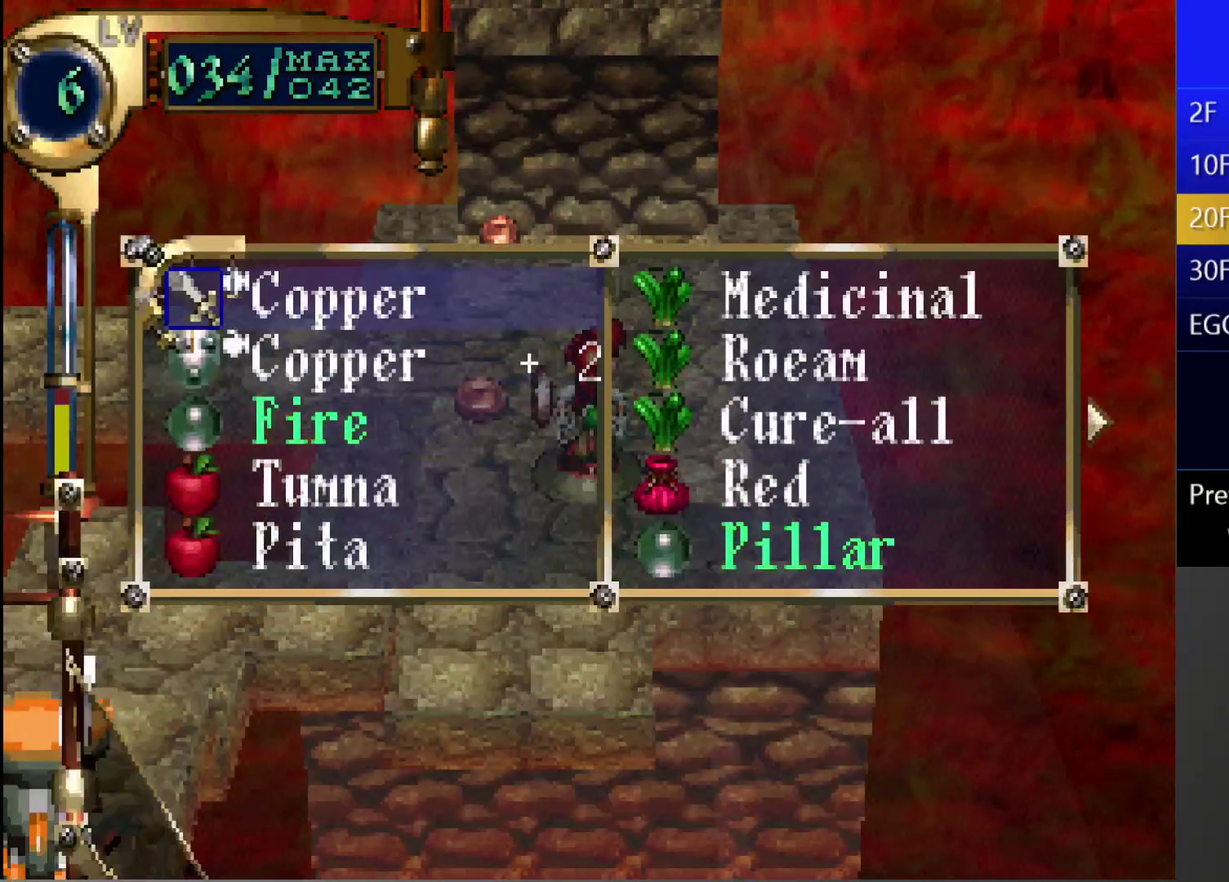
{"buttons": ["DPAD_RIGHT"], "left_stick": "center", "right_stick": "center", "events": [[350, "DPAD_RIGHT", "down"]]}
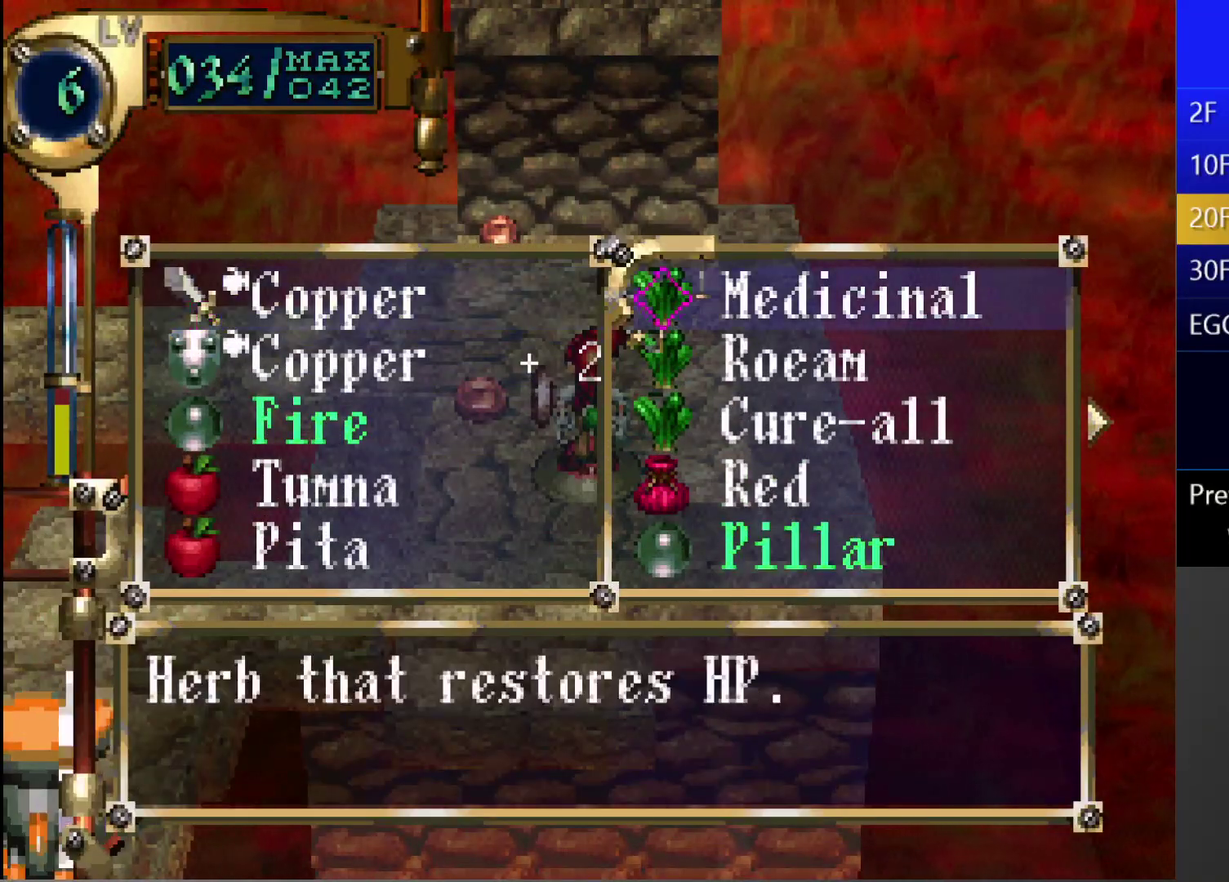
{"buttons": [], "left_stick": "center", "right_stick": "center", "events": [[17, "DPAD_RIGHT", "up"]]}
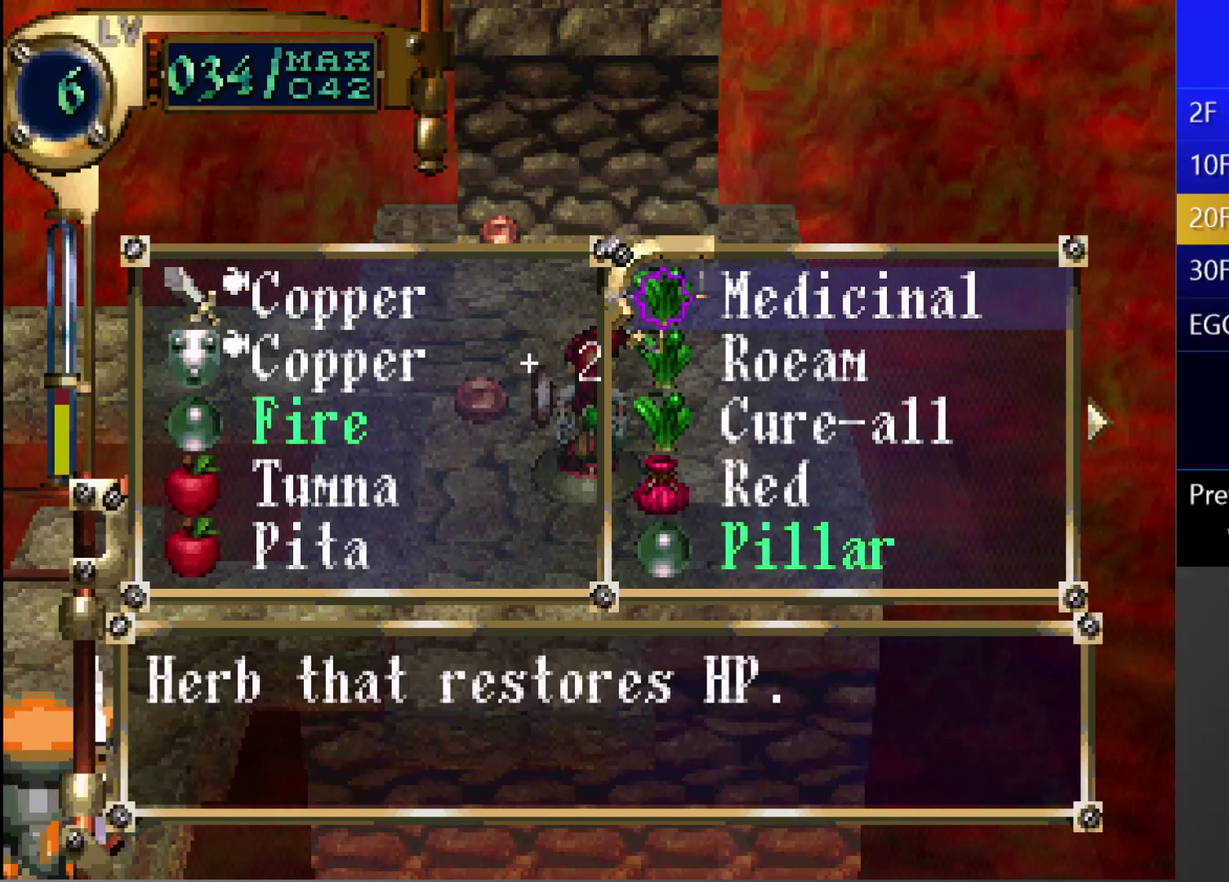
{"buttons": [], "left_stick": "center", "right_stick": "center", "events": [[33, "DPAD_DOWN", "down"], [283, "DPAD_DOWN", "up"]]}
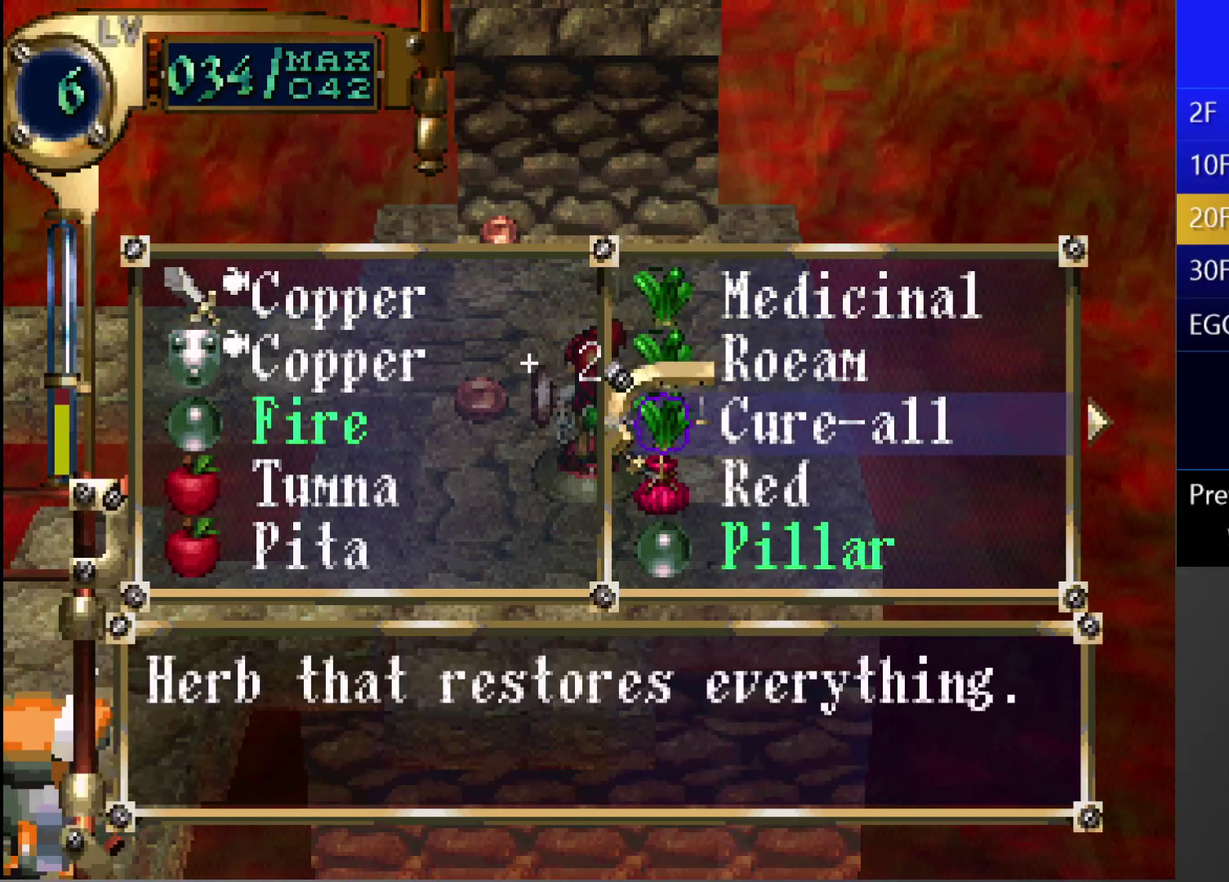
{"buttons": ["CROSS"], "left_stick": "center", "right_stick": "center", "events": [[50, "CROSS", "down"]]}
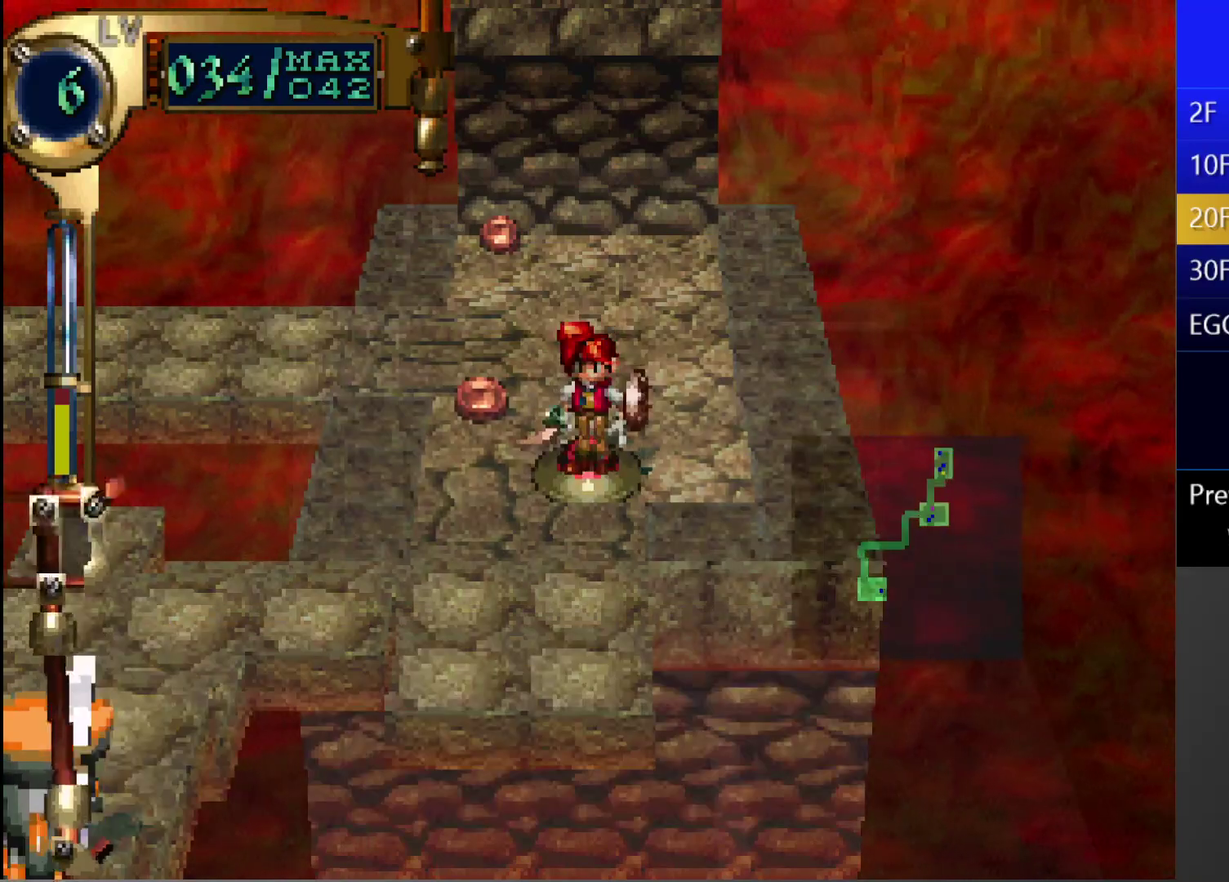
{"buttons": [], "left_stick": "center", "right_stick": "center", "events": [[283, "CROSS", "up"]]}
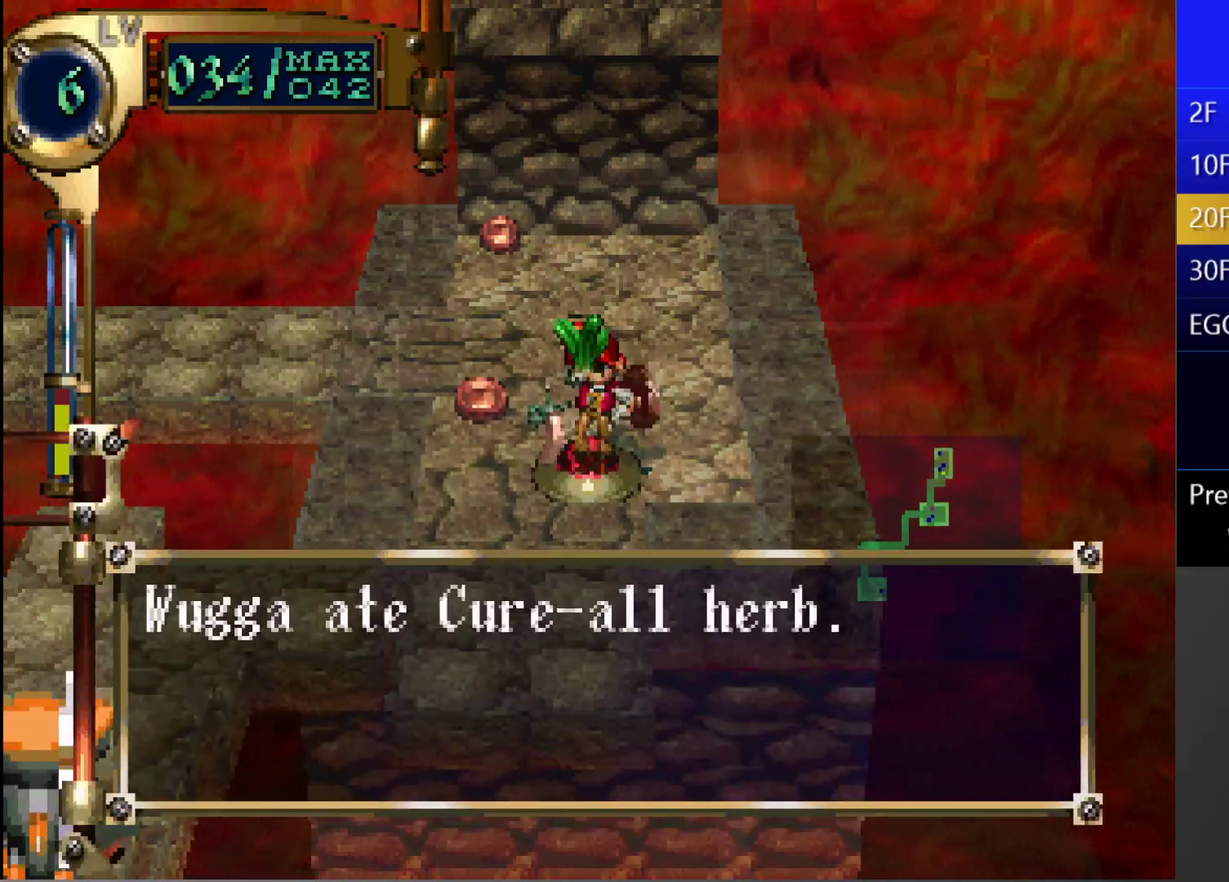
{"buttons": [], "left_stick": "center", "right_stick": "center", "events": []}
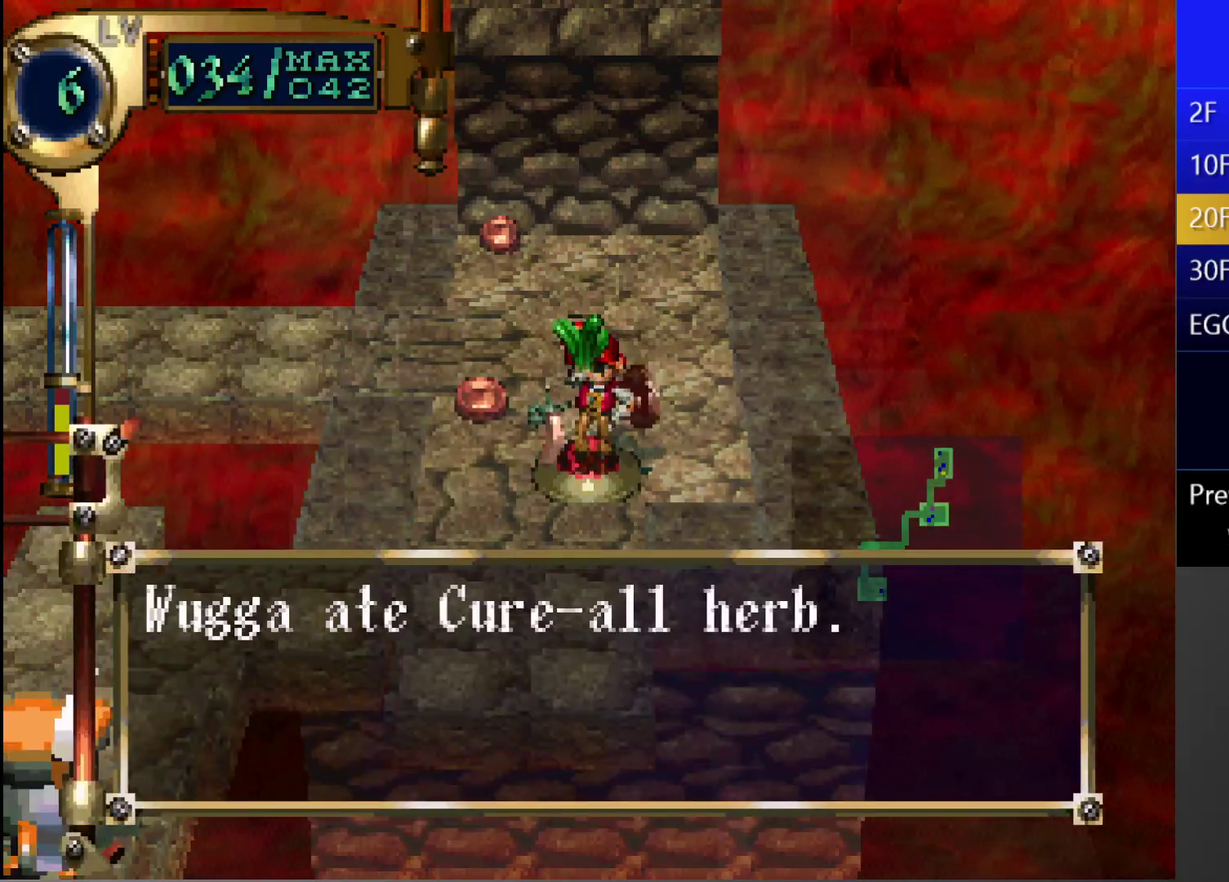
{"buttons": [], "left_stick": "center", "right_stick": "center", "events": []}